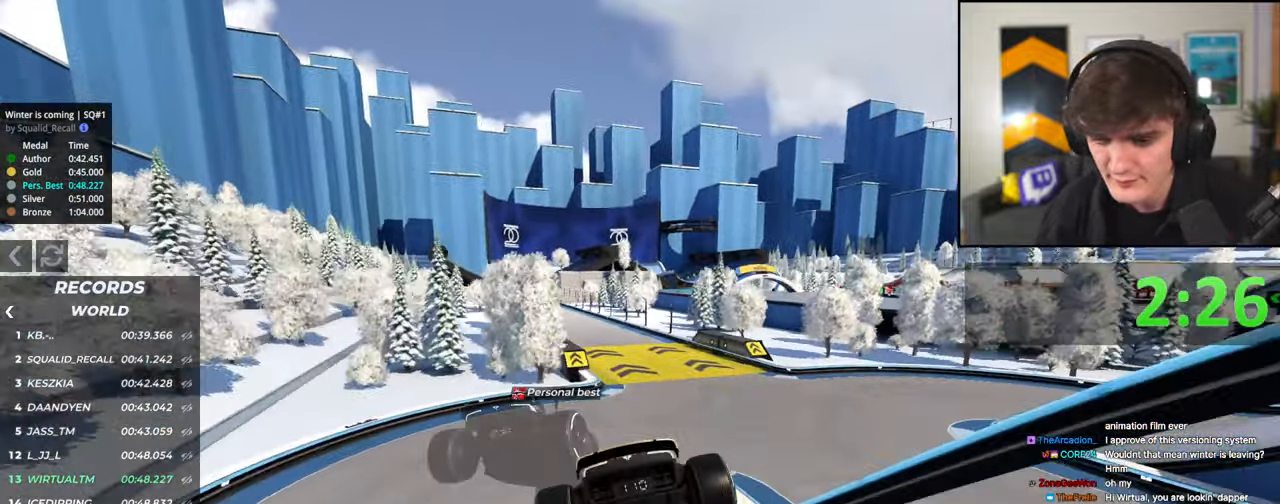
Gameplay with keyboard; each line is a JSON object with the keys held at the frame after it. "events" lists presses ("down") and releases ("up") of "brake", "down", "left", "right" and "up" between this image and that frame as [ms after this image, input, new state], when the widget could be followed in between. No other keys are recorded. Mouse input is not recorded. Key names are as the overlay labels them; some are game actions (e.g. jump) rather than physical keys.
{"keys": ["right", "up"], "events": [[16, "left", "down"], [116, "left", "up"], [350, "right", "down"]]}
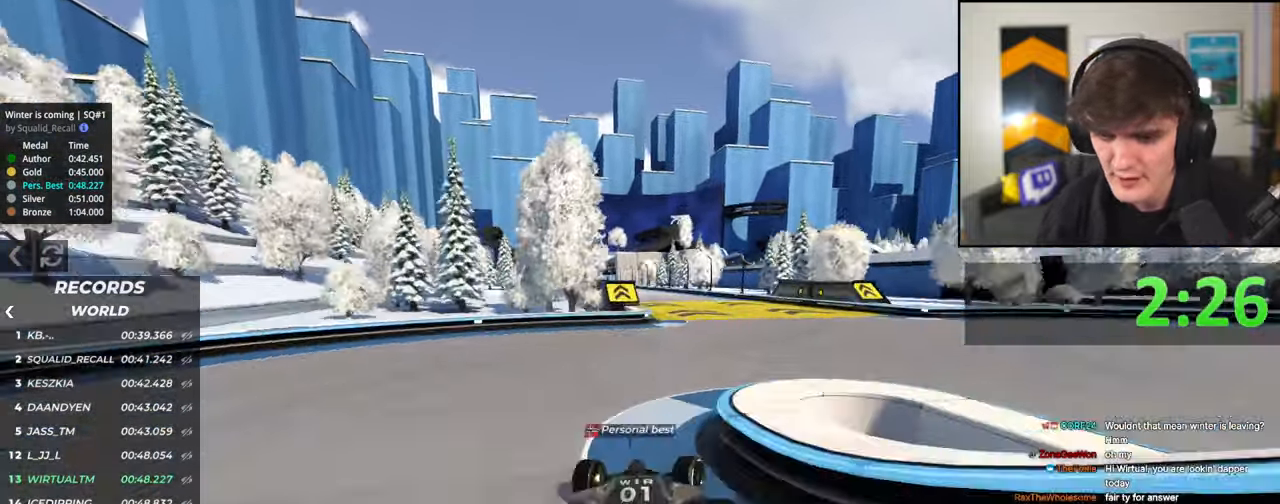
{"keys": ["up"], "events": [[33, "right", "up"]]}
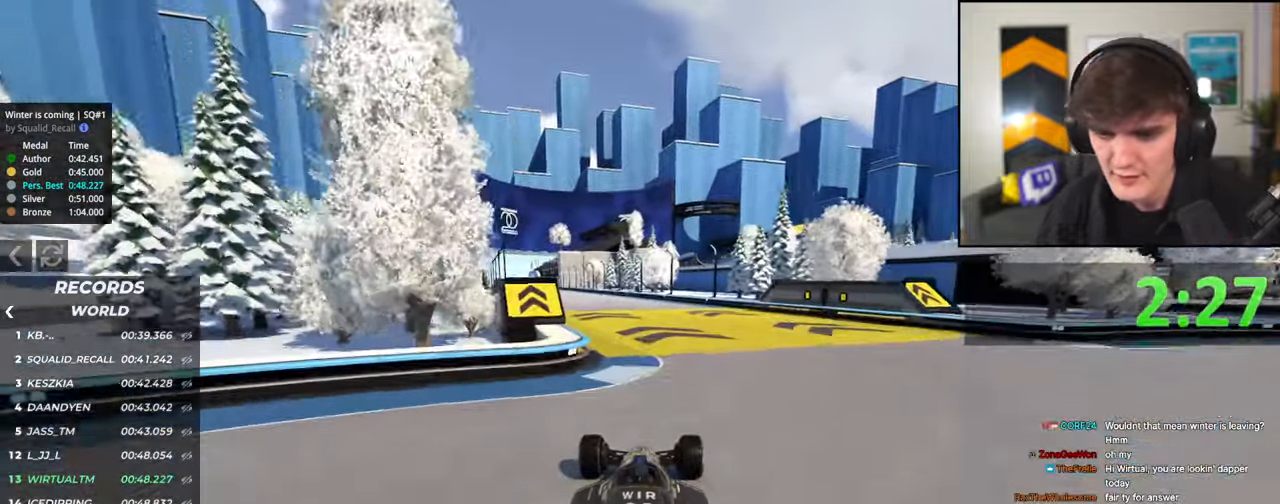
{"keys": ["up"], "events": [[100, "left", "down"], [183, "left", "up"], [383, "left", "down"], [466, "left", "up"]]}
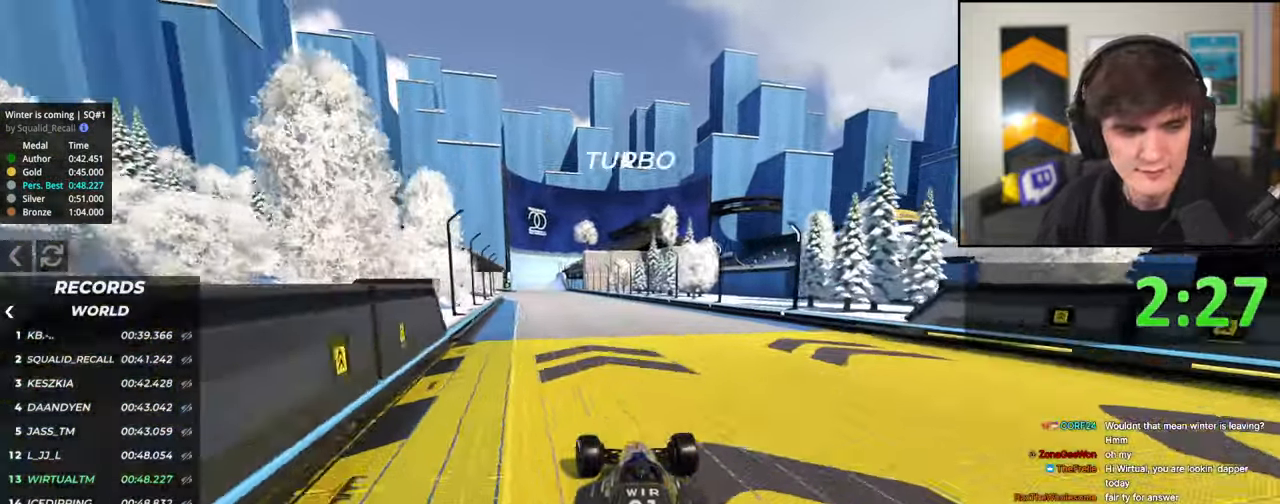
{"keys": ["up"], "events": [[433, "left", "down"], [483, "left", "up"]]}
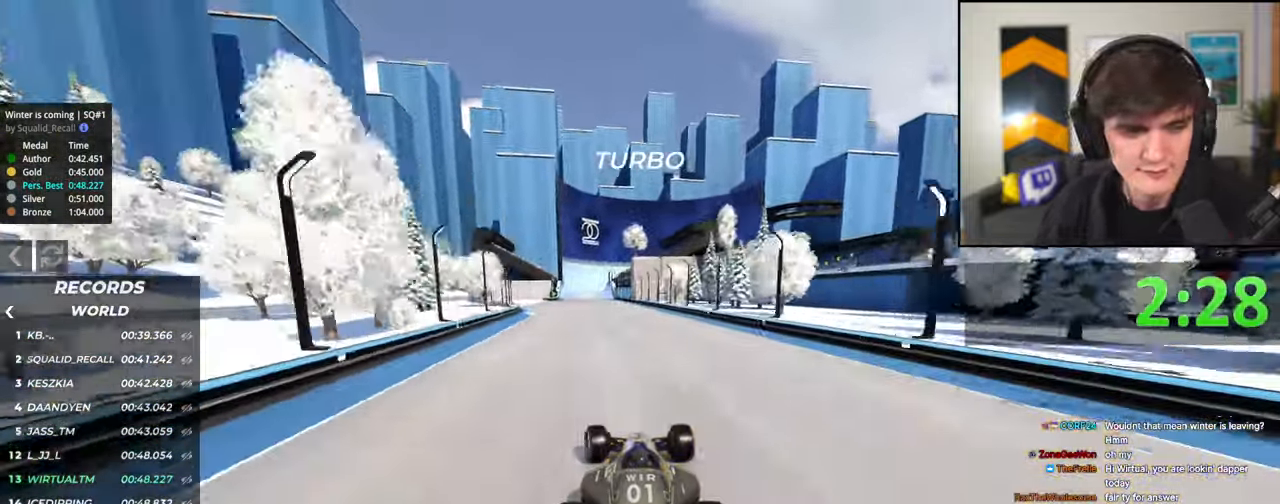
{"keys": ["up"], "events": [[166, "left", "down"], [266, "left", "up"]]}
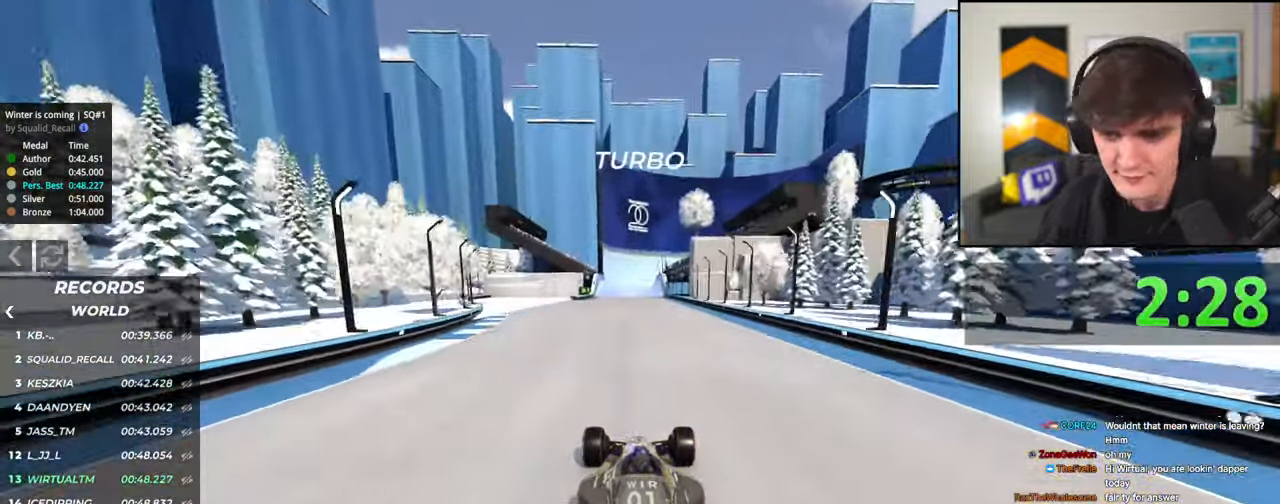
{"keys": ["up"], "events": []}
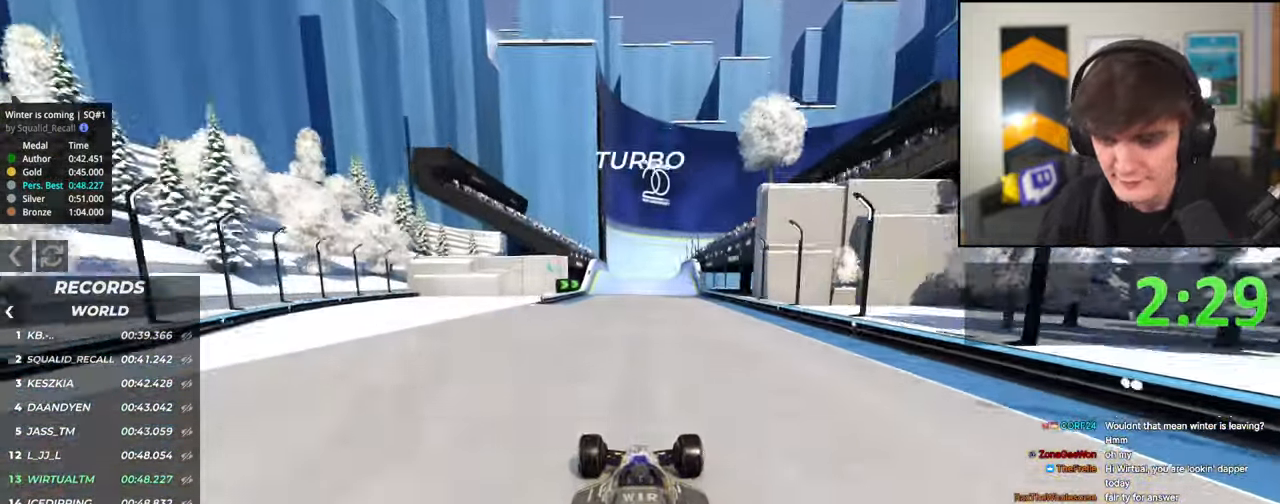
{"keys": ["up"], "events": [[16, "left", "down"], [66, "left", "up"]]}
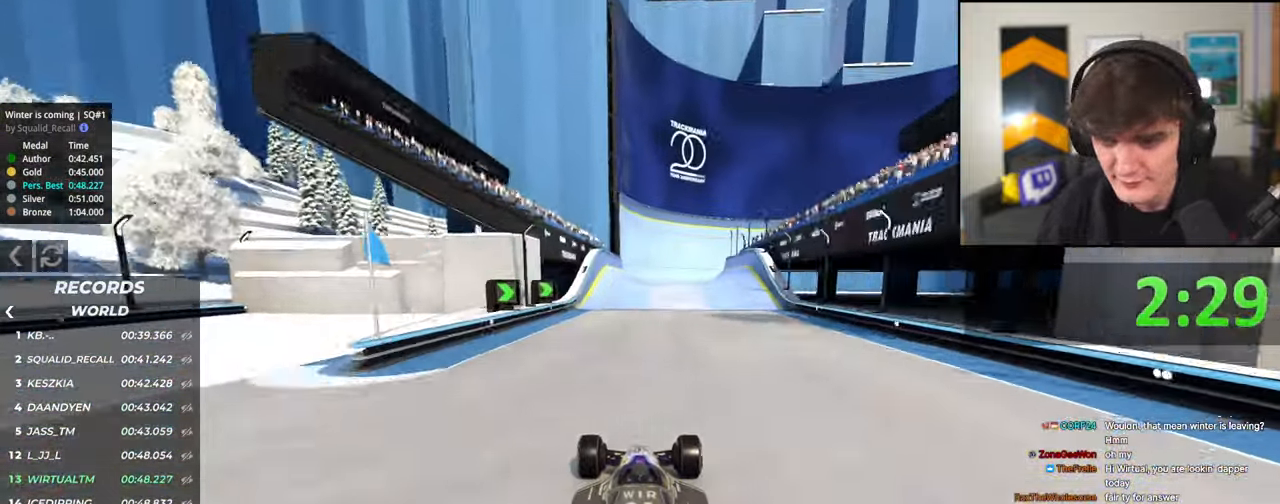
{"keys": ["right", "up"], "events": [[266, "left", "down"], [316, "left", "up"], [500, "right", "down"]]}
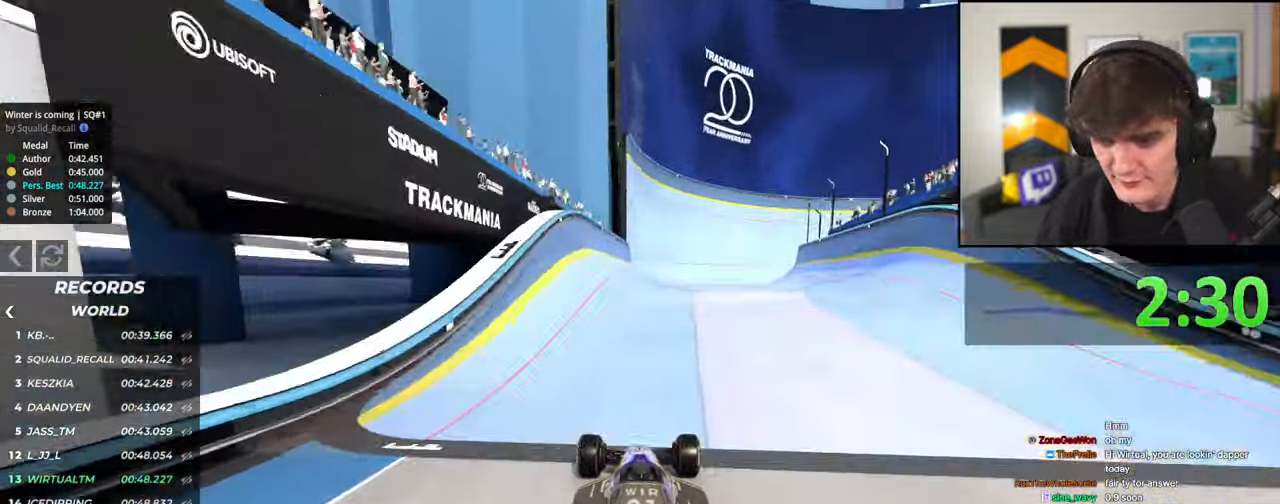
{"keys": ["up"], "events": [[233, "right", "up"]]}
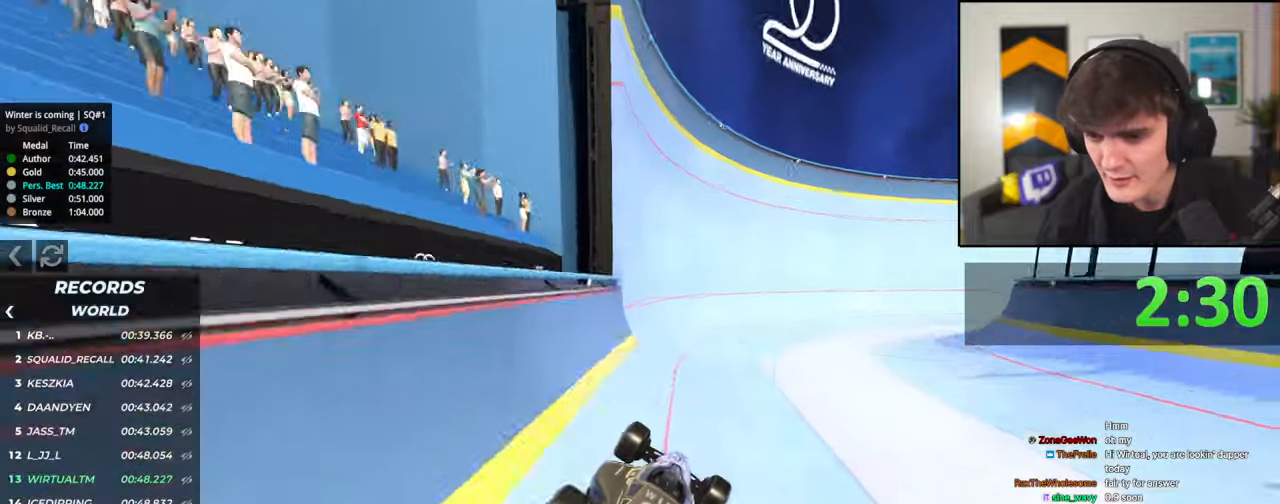
{"keys": ["right", "up"], "events": [[116, "down", "down"], [300, "down", "up"], [433, "right", "down"]]}
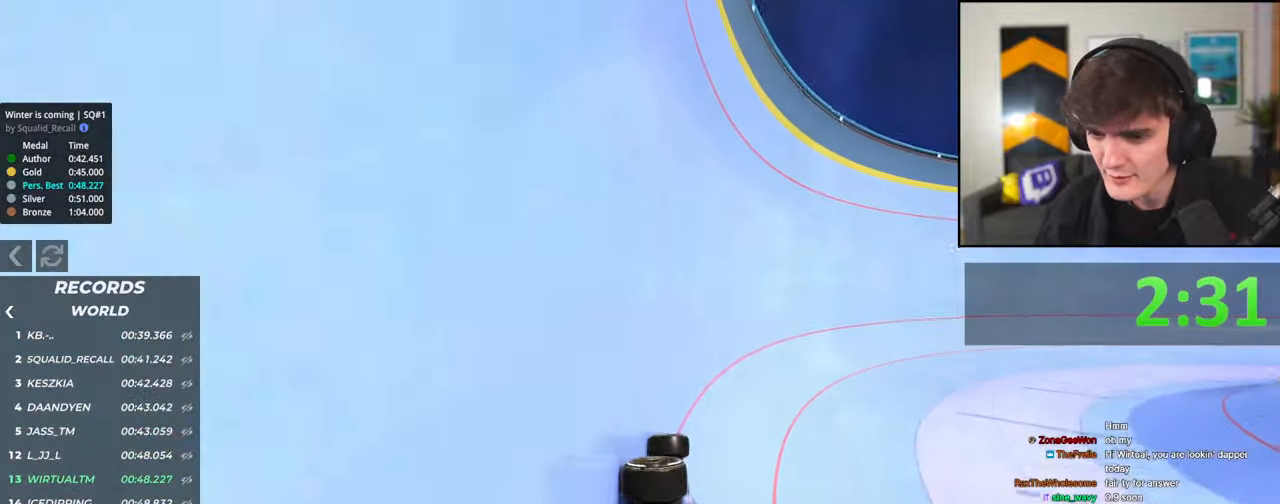
{"keys": ["right", "up"], "events": [[33, "right", "up"], [133, "right", "down"]]}
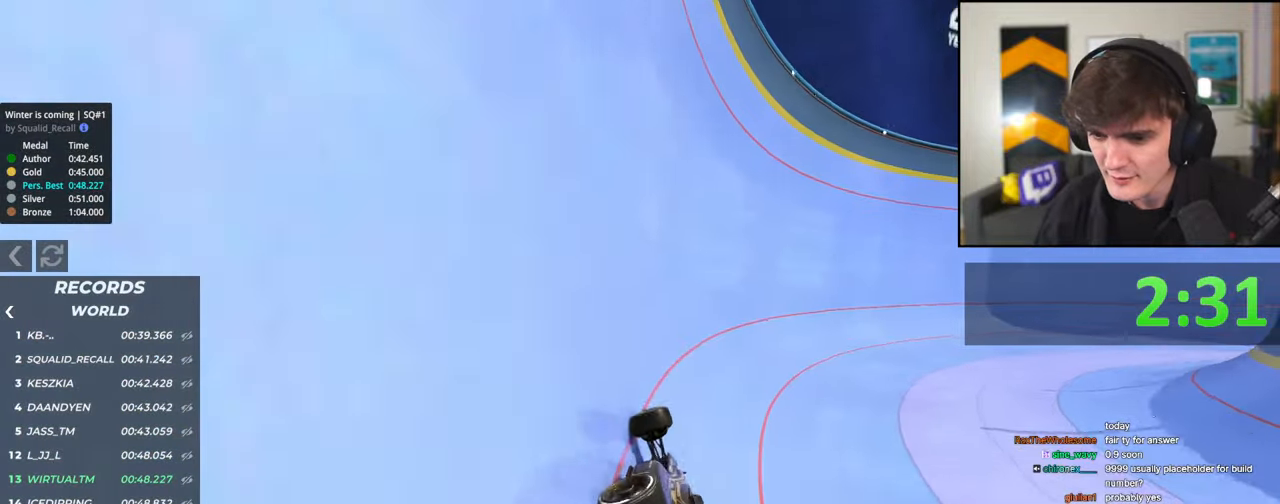
{"keys": ["right", "up"], "events": []}
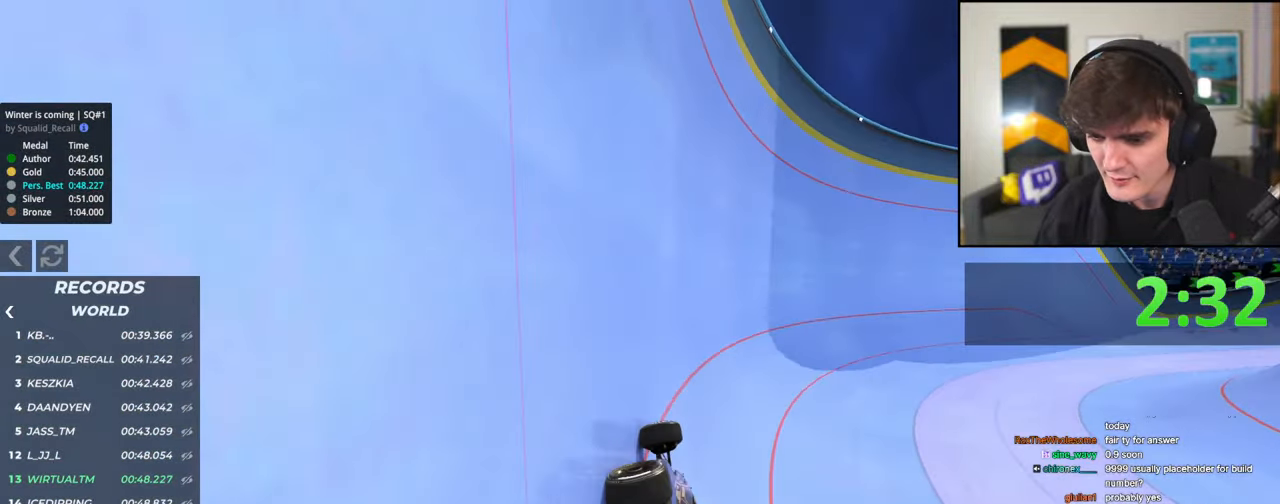
{"keys": ["right", "up"], "events": []}
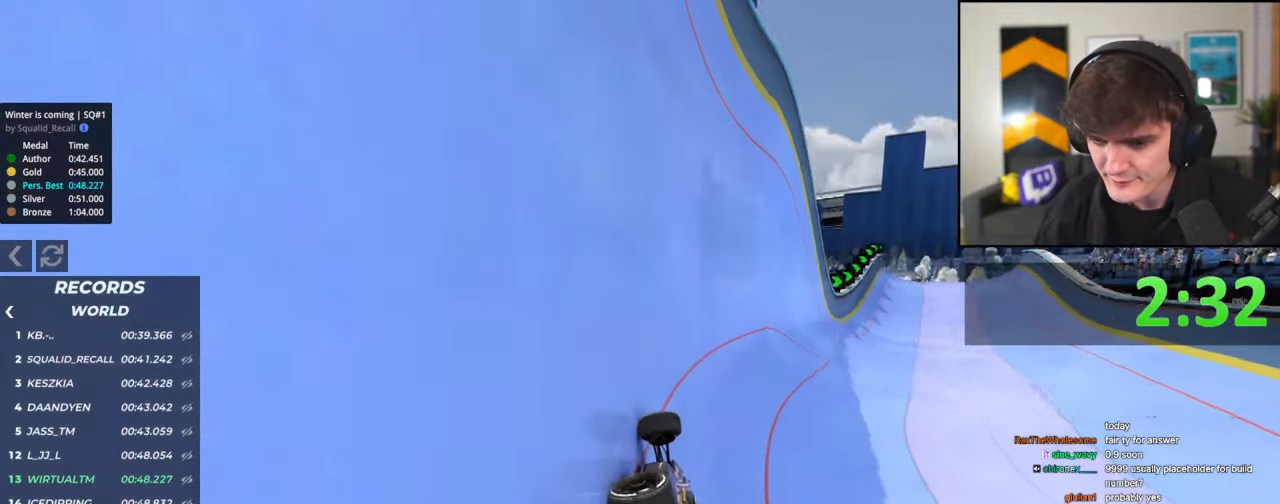
{"keys": ["up"], "events": [[266, "right", "up"]]}
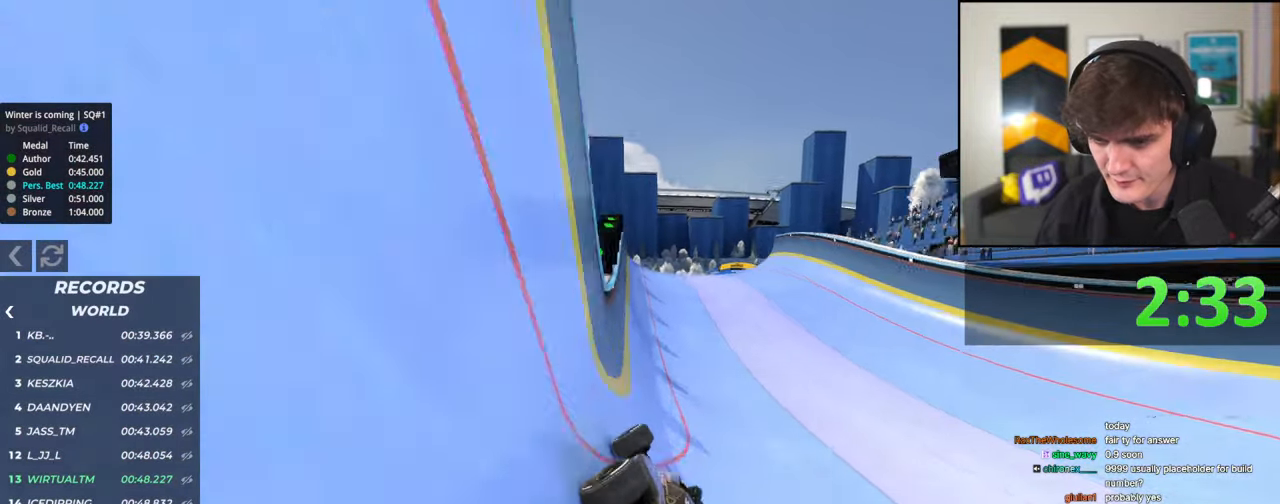
{"keys": [], "events": [[100, "right", "down"], [183, "right", "up"], [283, "left", "down"], [433, "left", "up"], [500, "up", "up"]]}
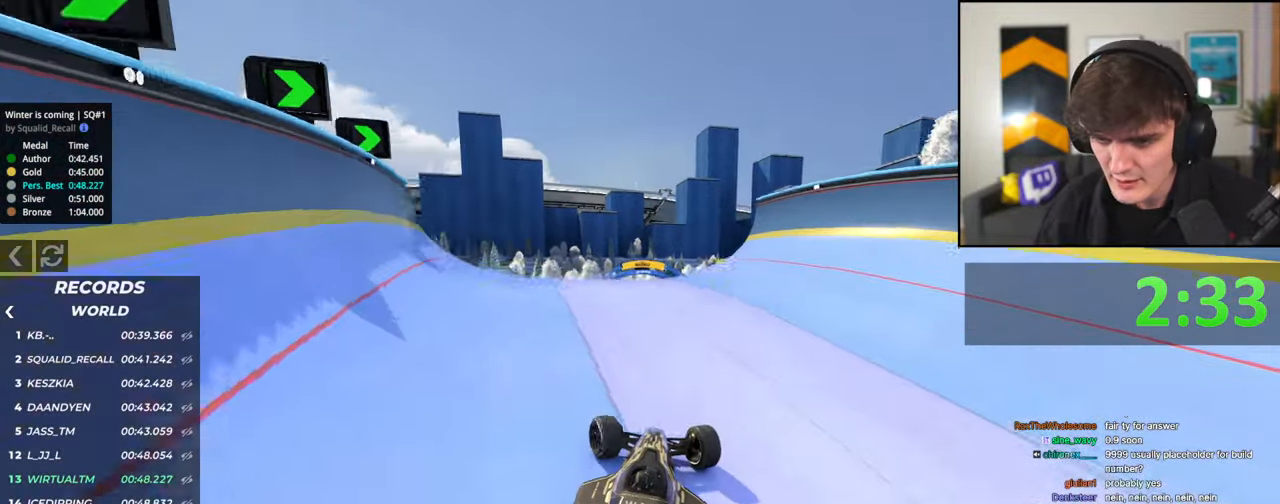
{"keys": ["right"], "events": [[66, "right", "down"]]}
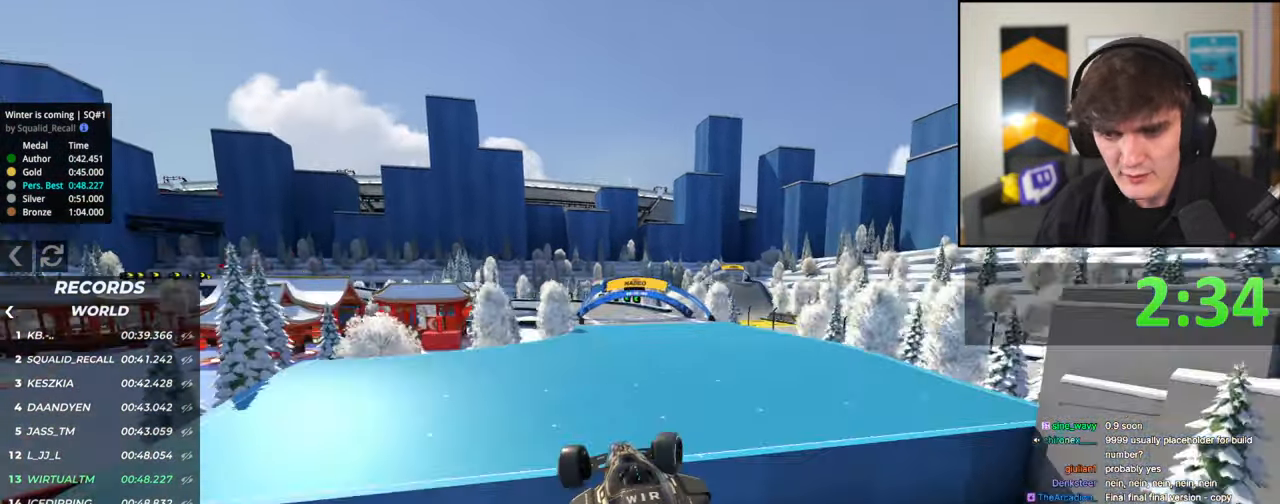
{"keys": ["right"], "events": [[266, "brake", "down"], [366, "brake", "up"]]}
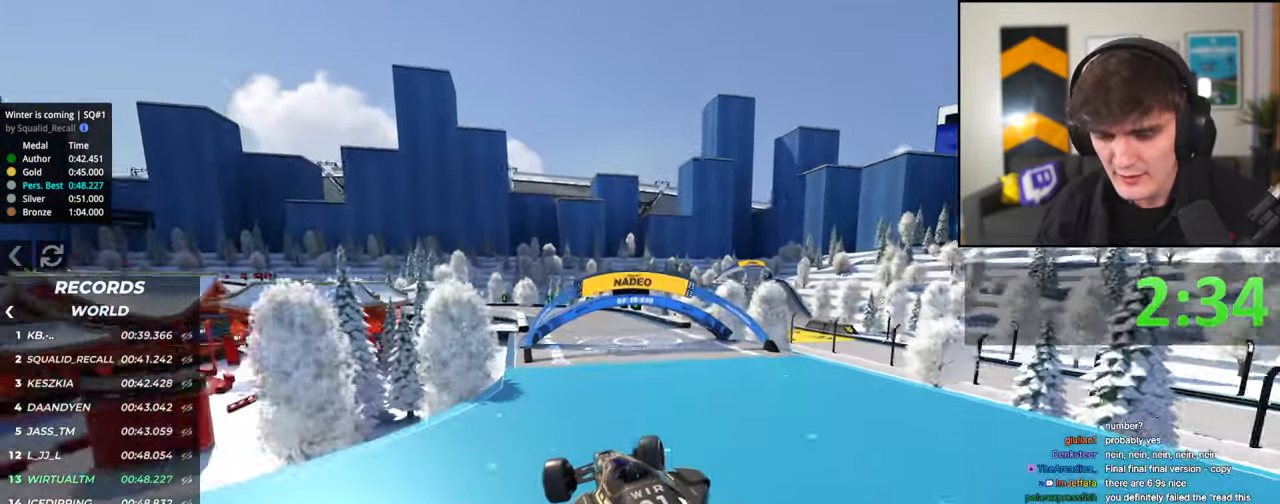
{"keys": [], "events": [[466, "right", "up"]]}
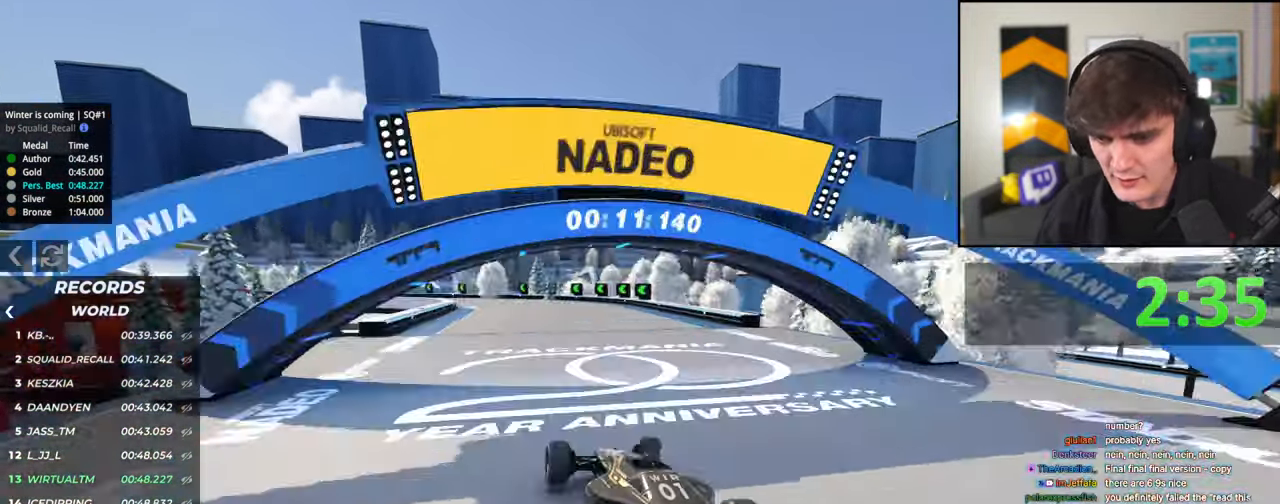
{"keys": ["up"], "events": [[66, "left", "down"], [433, "left", "up"], [483, "up", "down"]]}
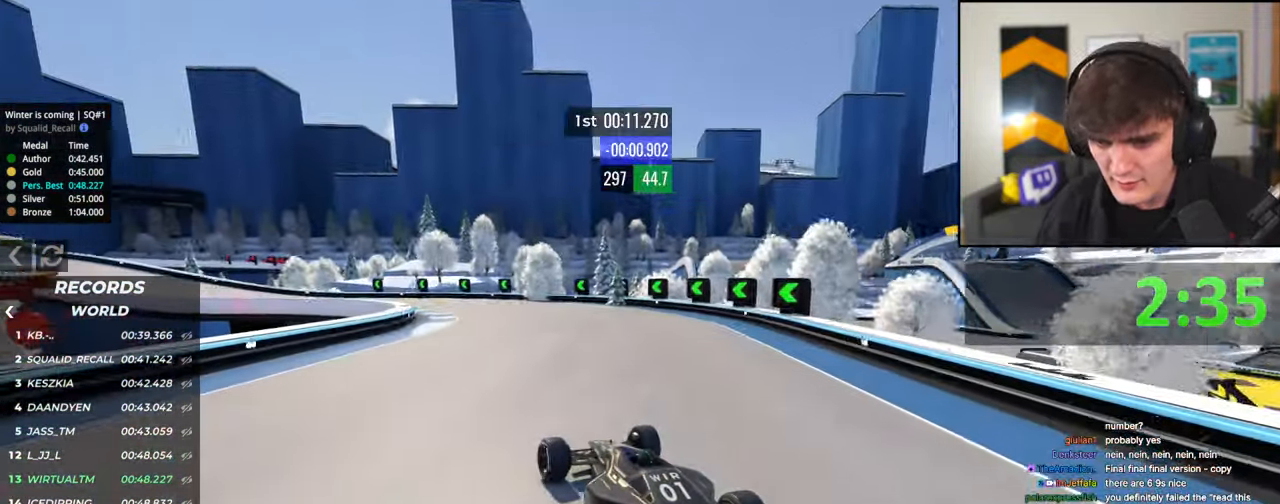
{"keys": ["up"], "events": [[416, "left", "down"], [500, "left", "up"]]}
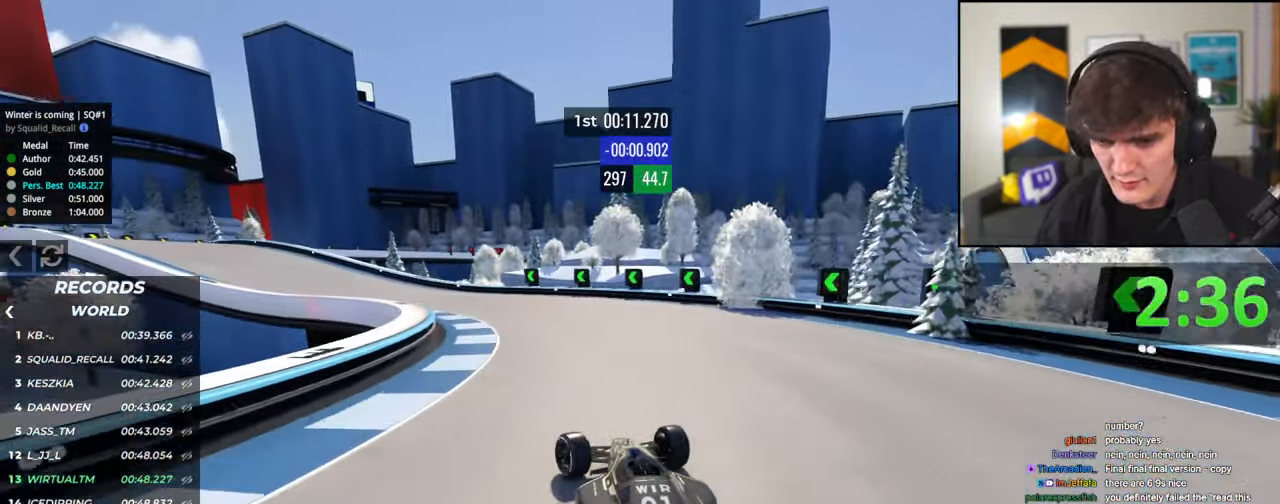
{"keys": ["left", "up"], "events": [[100, "left", "down"]]}
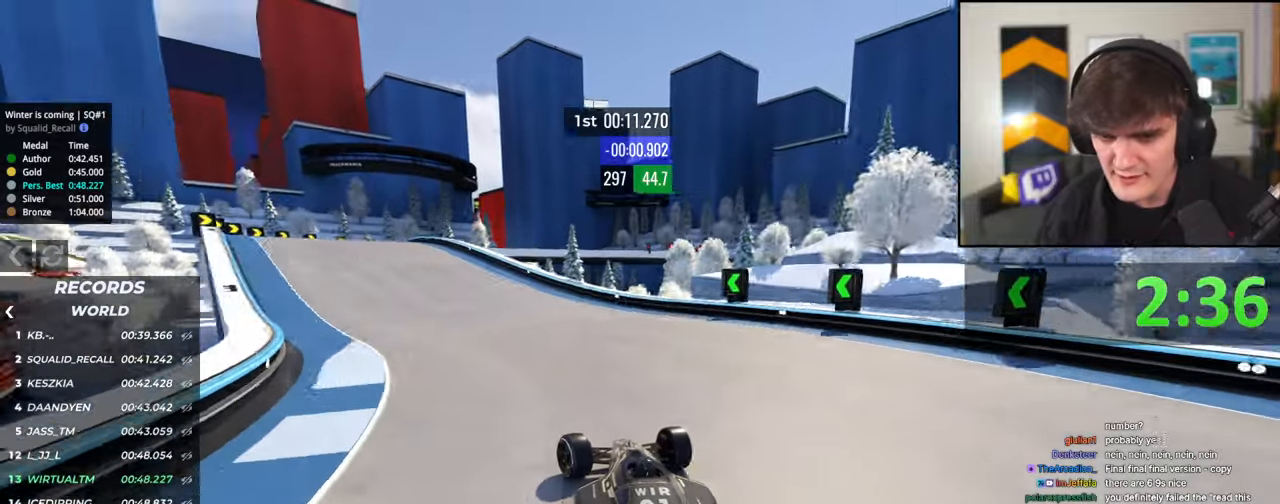
{"keys": ["up"], "events": [[66, "left", "up"], [116, "left", "down"], [300, "left", "up"], [350, "left", "down"], [483, "left", "up"]]}
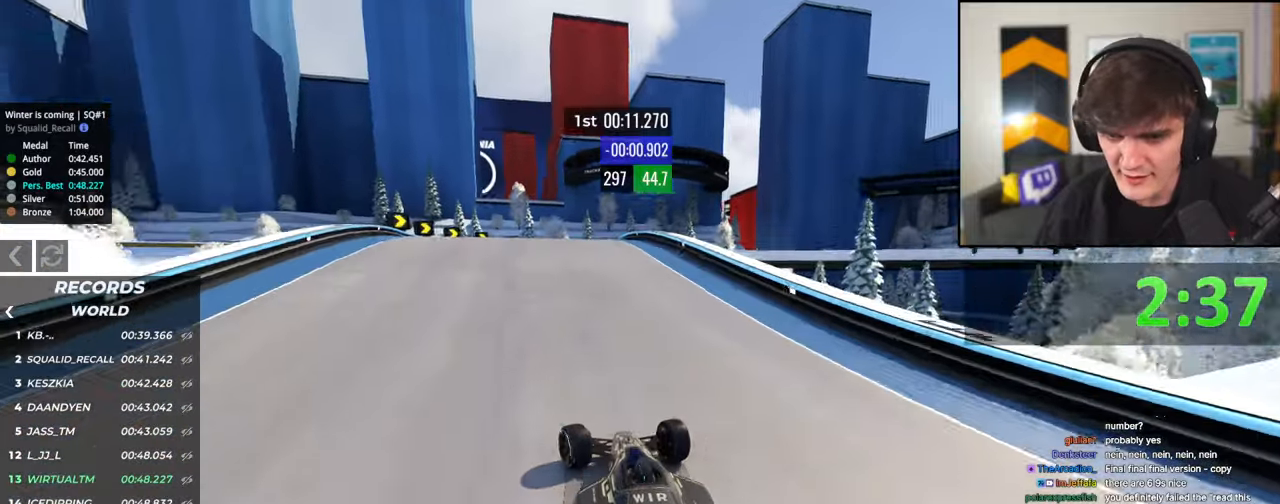
{"keys": ["brake", "right", "up"], "events": [[83, "right", "down"], [216, "up", "up"], [316, "right", "up"], [400, "brake", "down"], [416, "right", "down"], [500, "up", "down"]]}
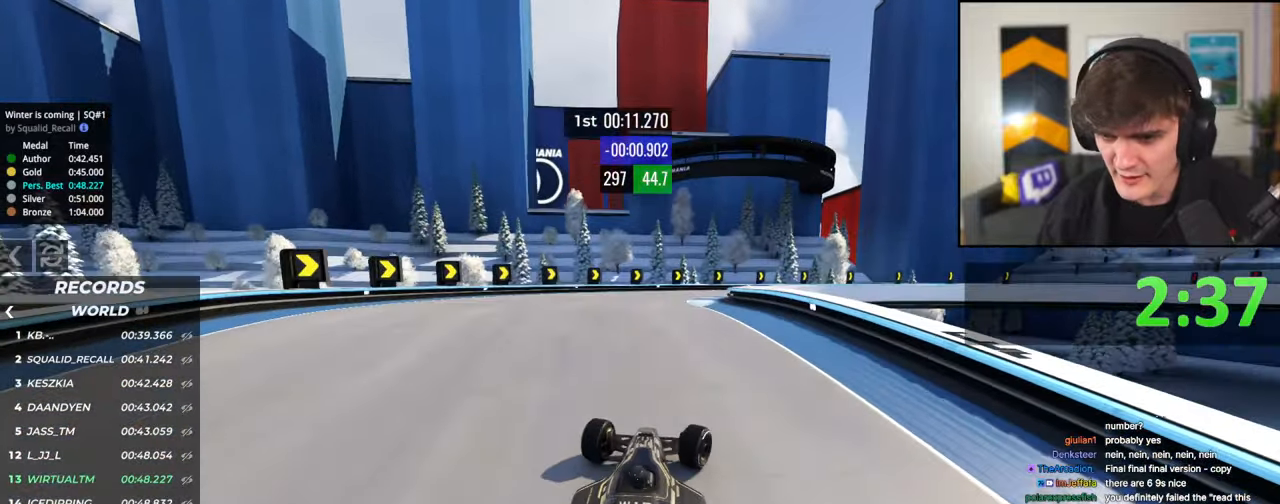
{"keys": ["brake", "right", "up"], "events": [[100, "right", "up"], [233, "brake", "up"], [283, "brake", "down"], [466, "right", "down"]]}
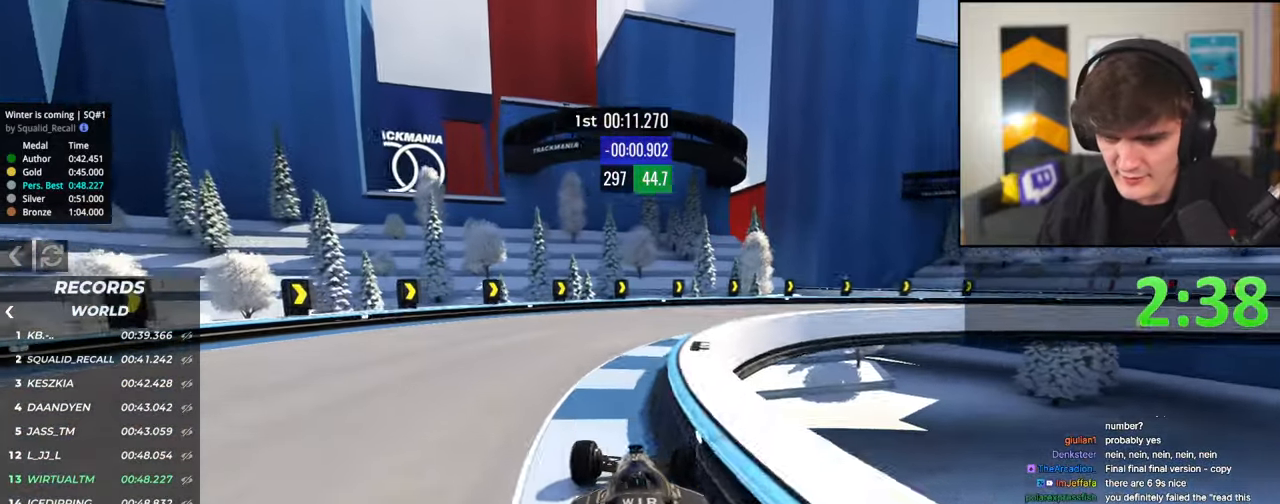
{"keys": ["right", "up"], "events": [[66, "brake", "up"]]}
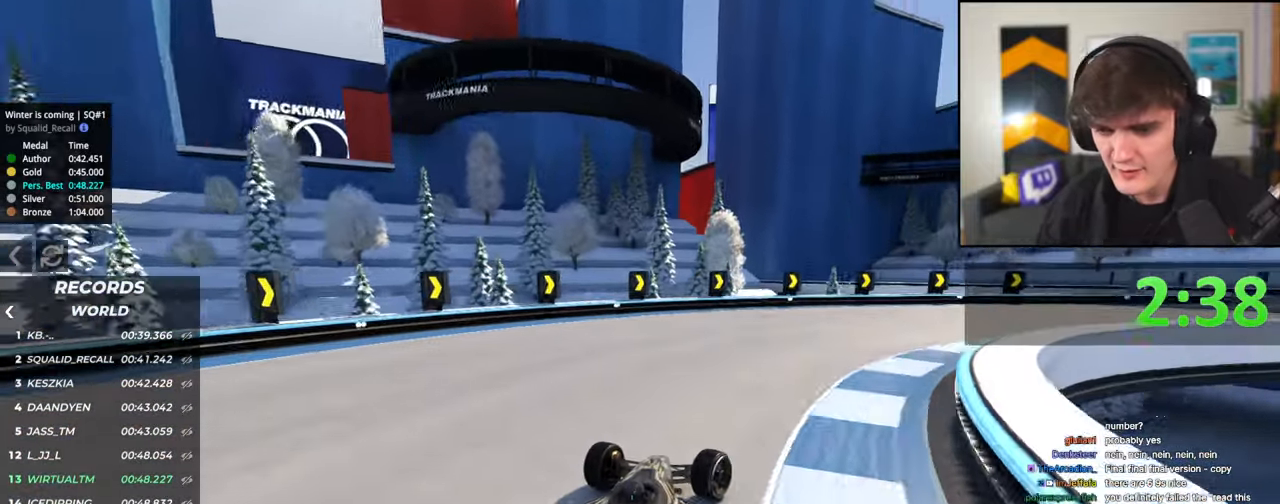
{"keys": ["right", "up"], "events": []}
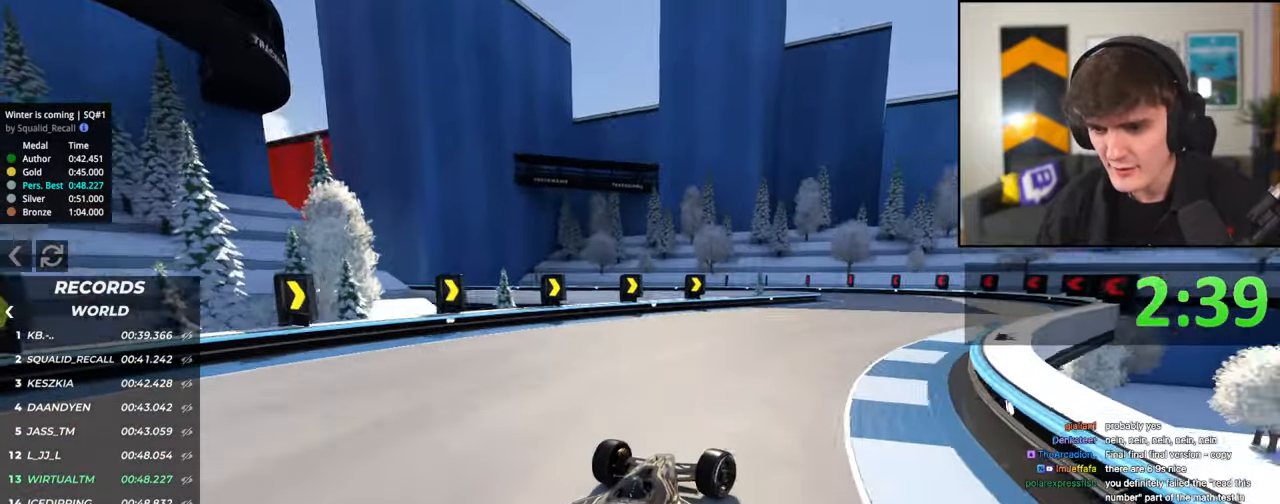
{"keys": ["left", "up"], "events": [[333, "right", "up"], [433, "left", "down"]]}
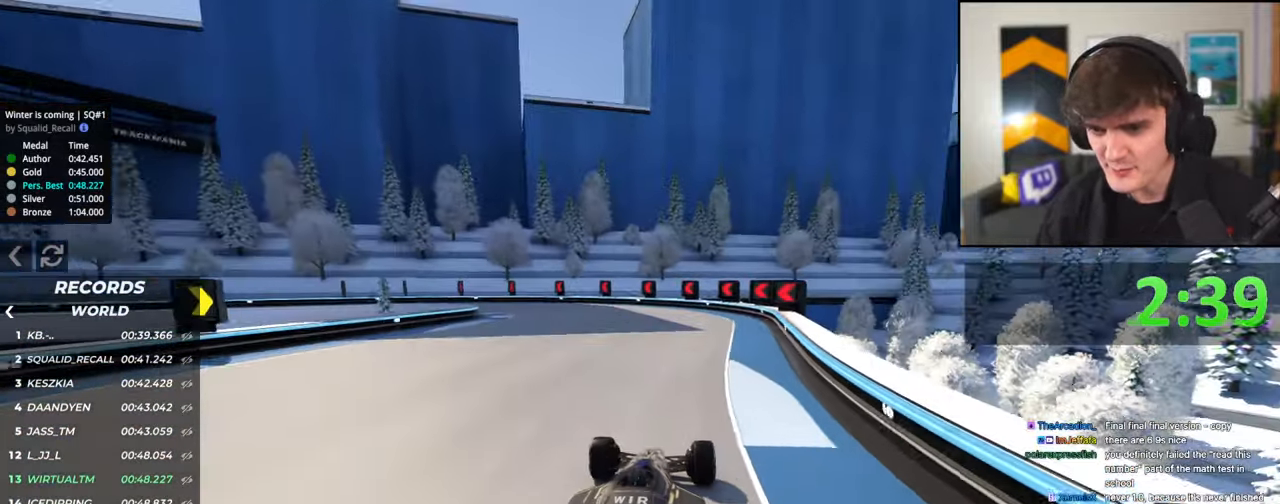
{"keys": ["brake", "left", "up"], "events": [[250, "left", "up"], [300, "brake", "down"], [300, "left", "down"]]}
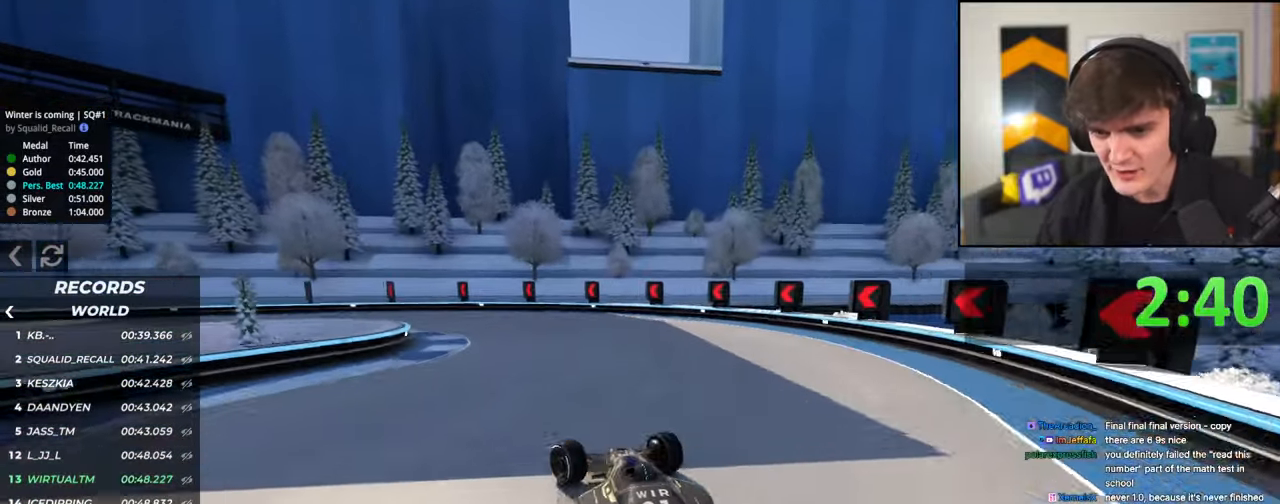
{"keys": ["left", "up"], "events": [[216, "brake", "up"]]}
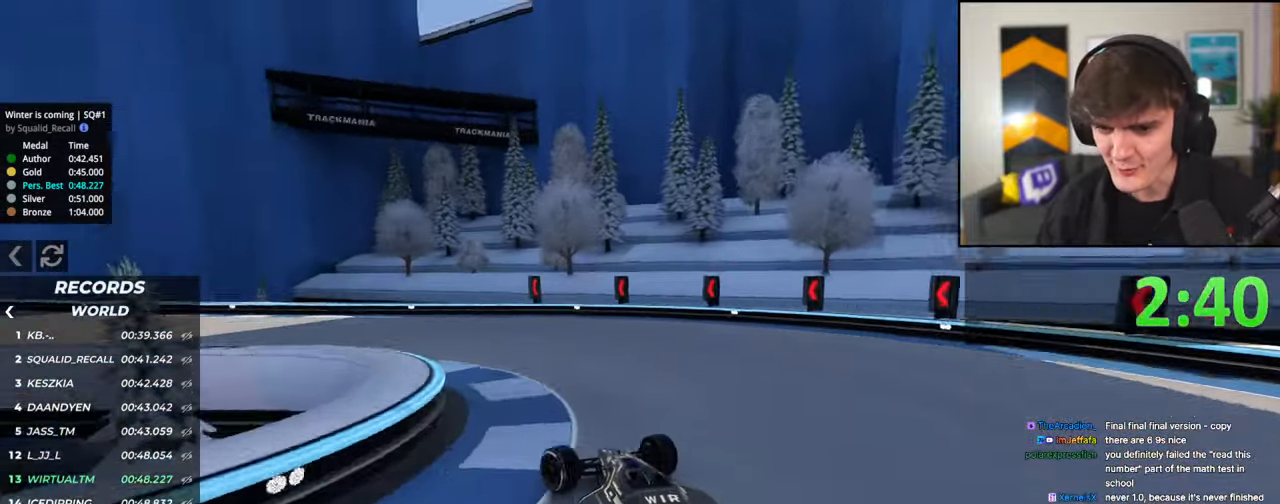
{"keys": ["left", "up"], "events": []}
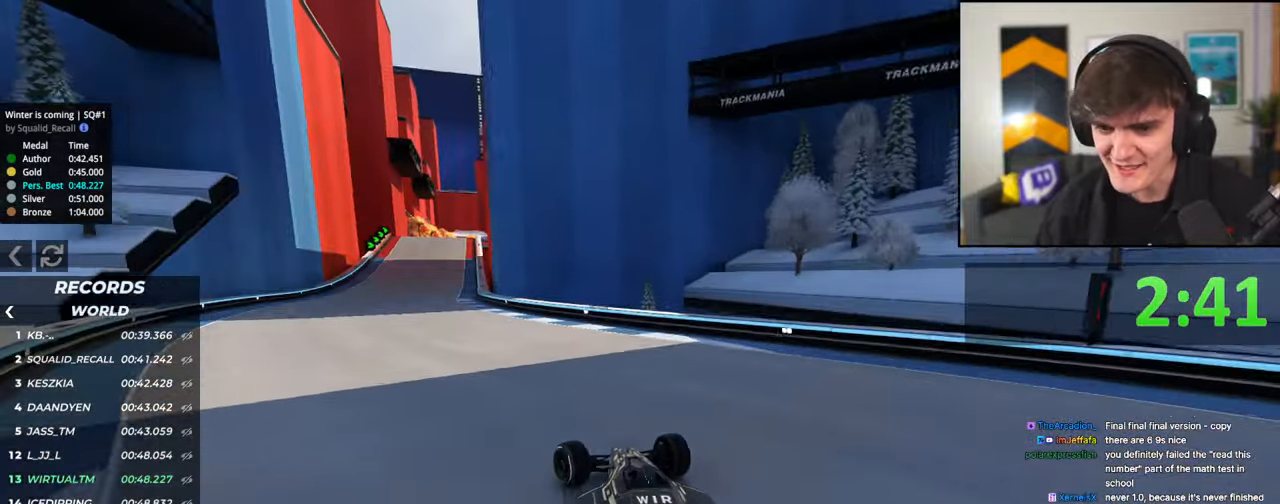
{"keys": ["up"], "events": [[150, "left", "up"]]}